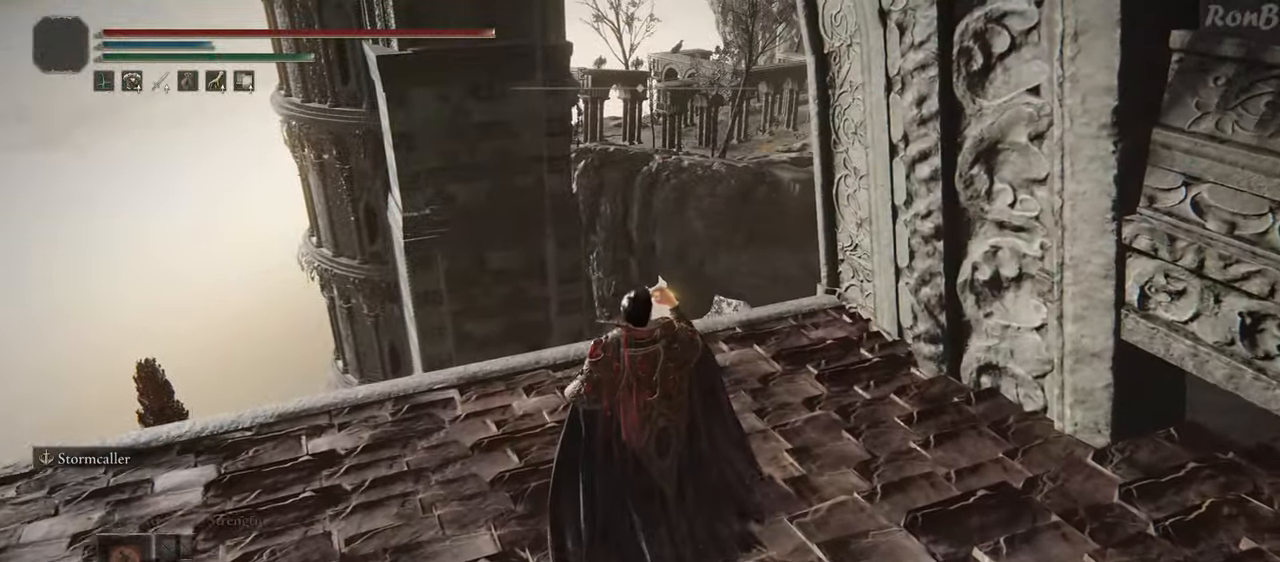
Gameplay with a controller (PlayStation layout); each line is a JSON object with the inputs held at the frame after it. "events" lists button and stick changes between this image and that frame as [ms after this image, input, new state], when the widget could be followed in between.
{"buttons": [], "left_stick": "up", "right_stick": "down", "events": [[400, "right_stick", "down"]]}
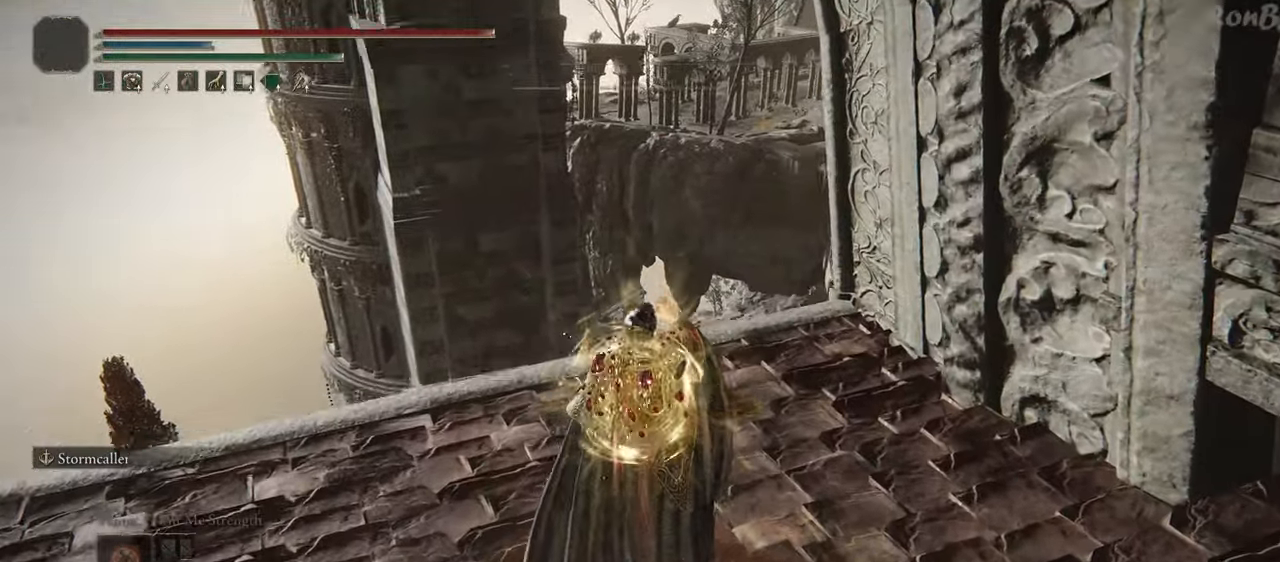
{"buttons": ["R1"], "left_stick": "up", "right_stick": "down-right", "events": [[100, "R1", "down"], [167, "right_stick", "down-right"]]}
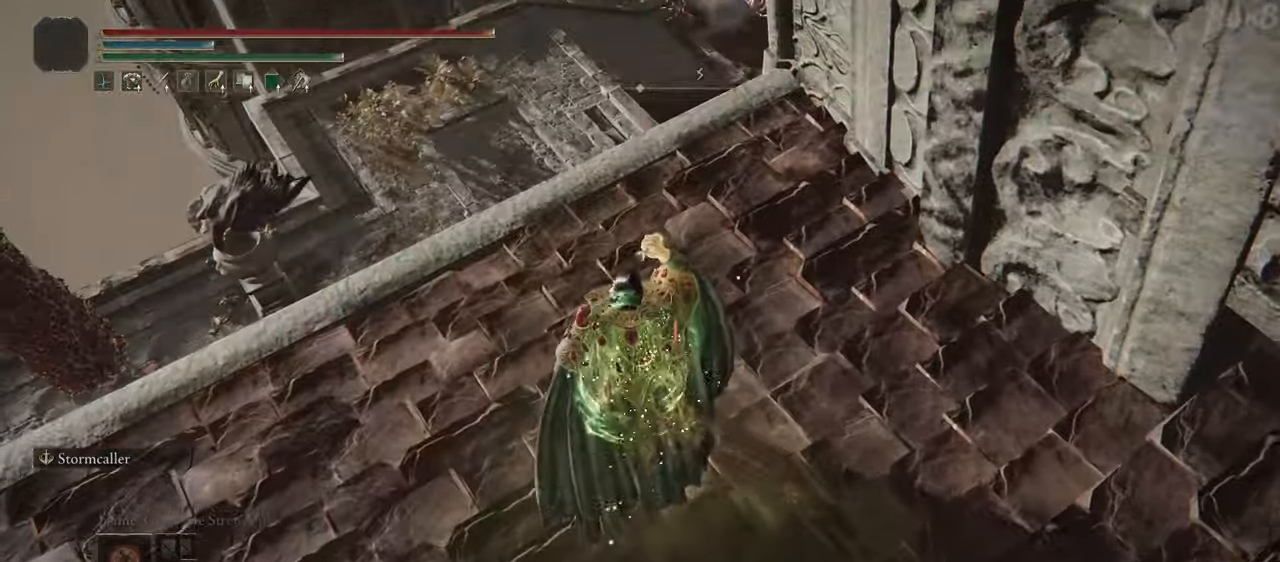
{"buttons": ["R1"], "left_stick": "up", "right_stick": "down-right", "events": [[100, "right_stick", "center"], [350, "right_stick", "down-right"]]}
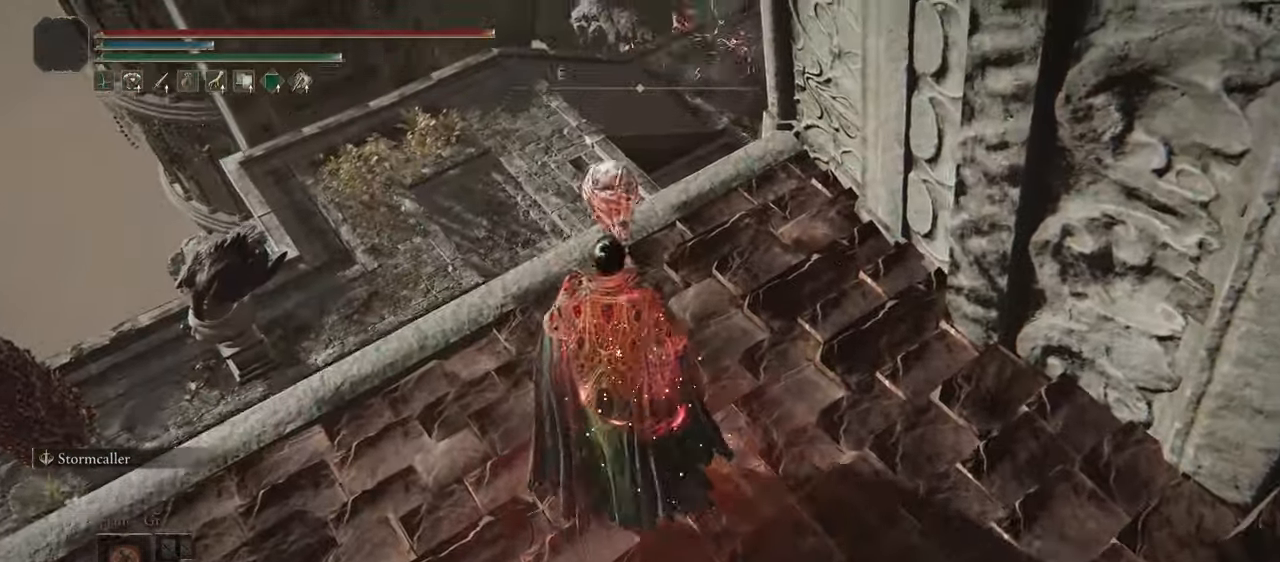
{"buttons": ["L2", "R1"], "left_stick": "up", "right_stick": "down-right", "events": [[367, "L2", "down"]]}
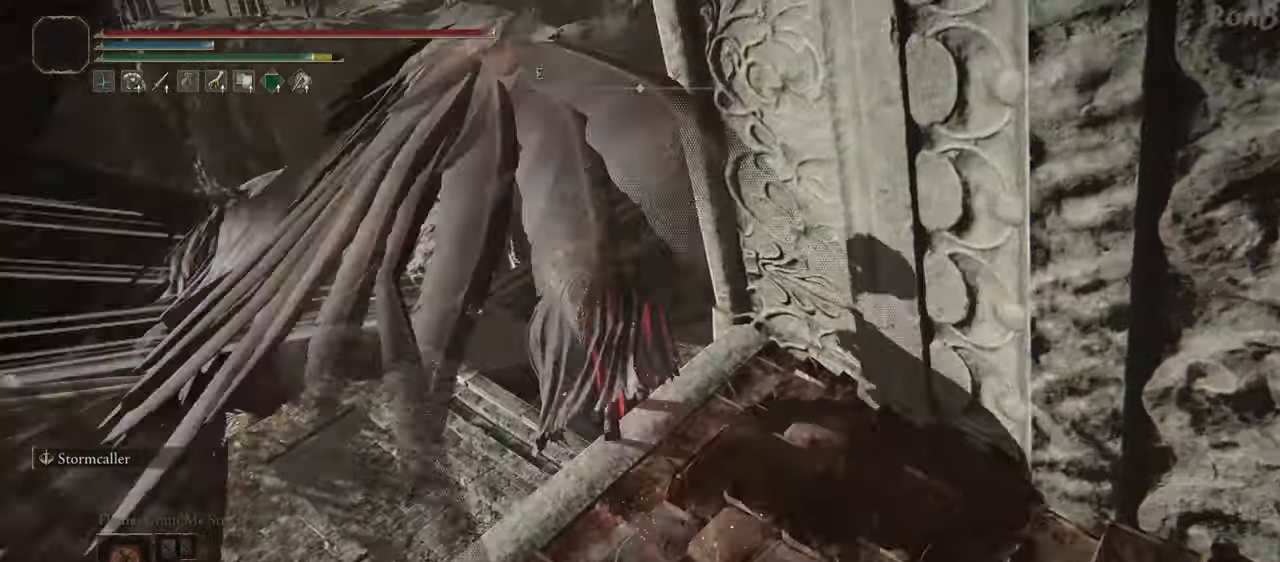
{"buttons": ["R1"], "left_stick": "up", "right_stick": "down-right", "events": [[50, "L2", "up"]]}
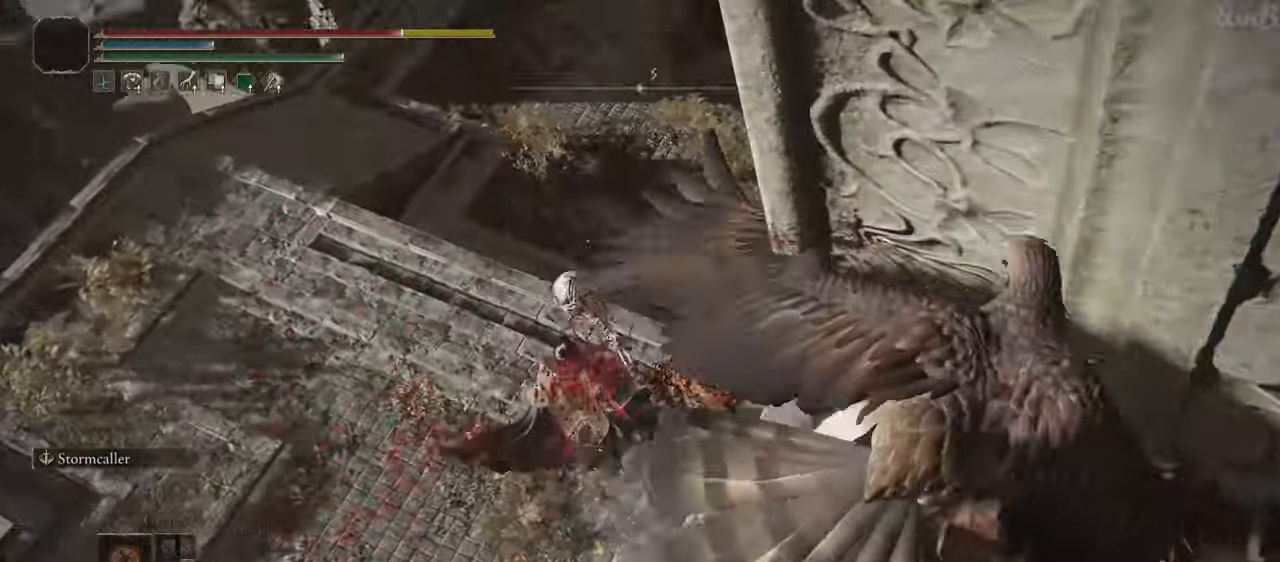
{"buttons": [], "left_stick": "center", "right_stick": "up", "events": [[17, "R1", "up"], [150, "right_stick", "center"], [417, "left_stick", "center"], [500, "right_stick", "up"]]}
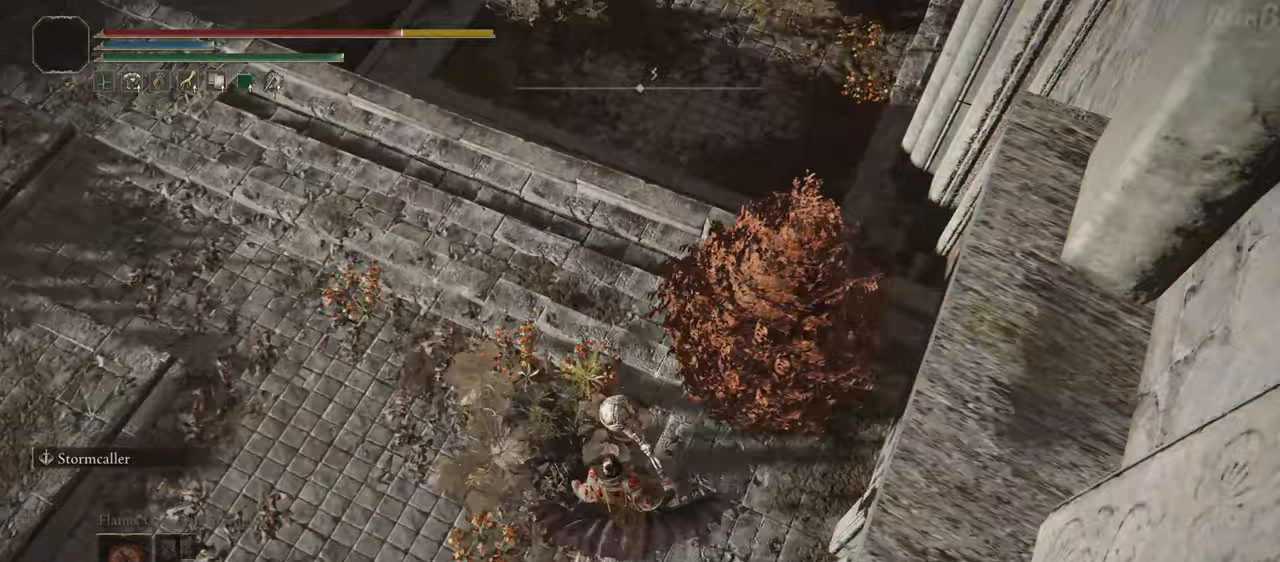
{"buttons": [], "left_stick": "up", "right_stick": "center", "events": [[200, "left_stick", "up"], [217, "R1", "down"], [300, "R1", "up"], [333, "right_stick", "center"], [383, "R1", "down"], [467, "R1", "up"]]}
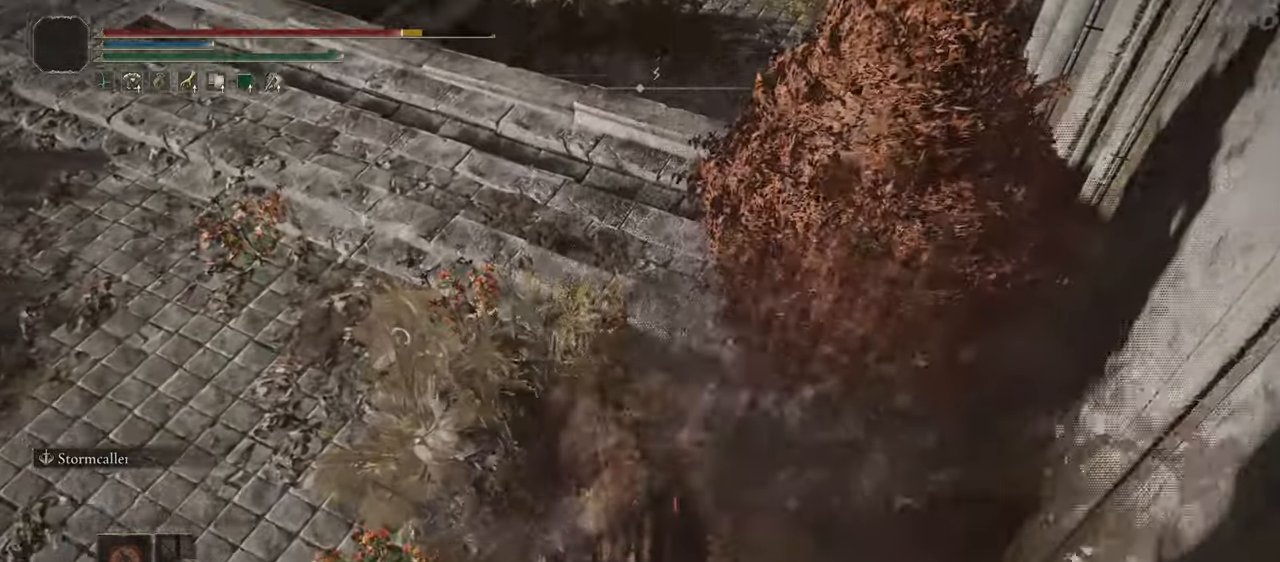
{"buttons": [], "left_stick": "up", "right_stick": "center", "events": [[183, "R1", "down"], [267, "R1", "up"], [350, "R1", "down"], [433, "R1", "up"]]}
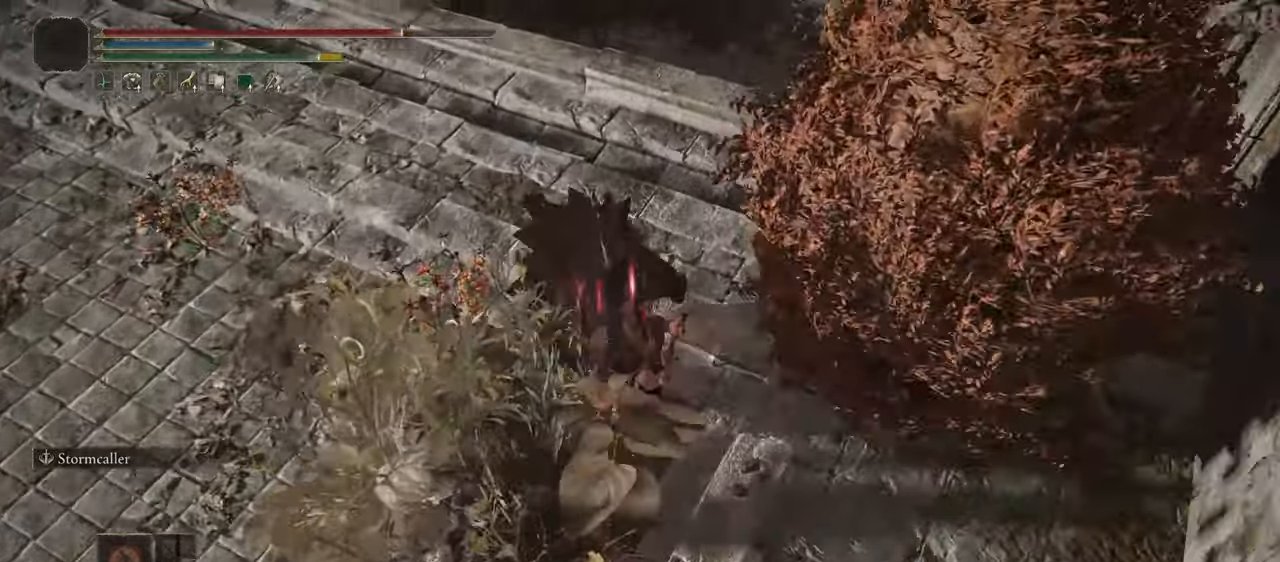
{"buttons": ["R1"], "left_stick": "up", "right_stick": "center", "events": [[133, "right_stick", "up"], [150, "R1", "down"], [317, "right_stick", "center"]]}
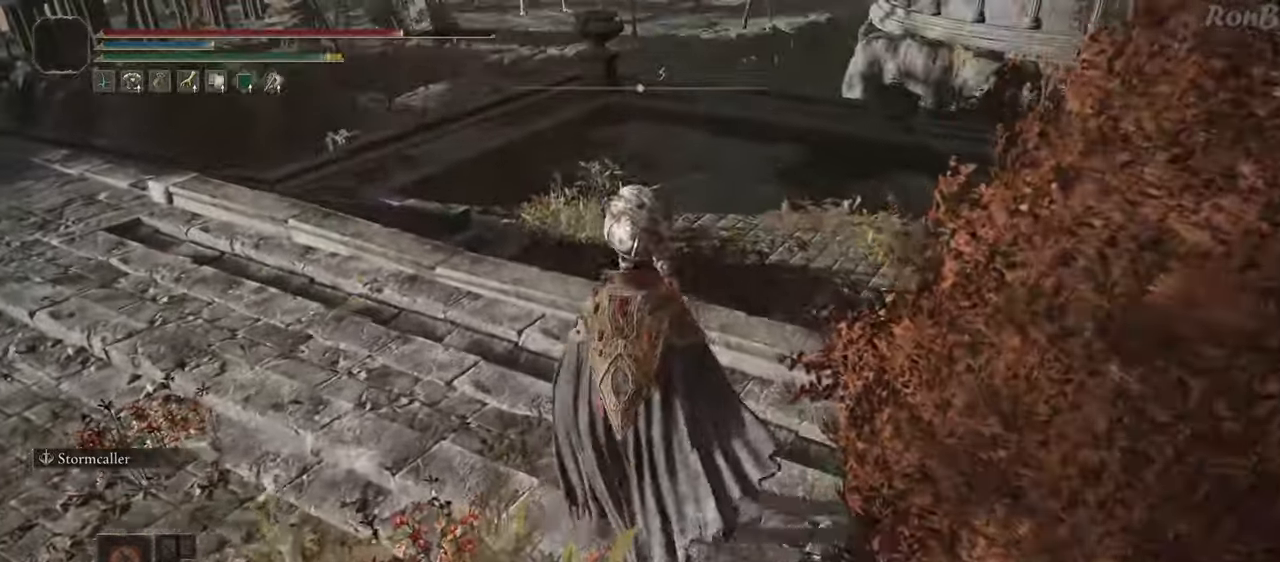
{"buttons": ["R1"], "left_stick": "up-right", "right_stick": "center", "events": [[450, "left_stick", "up-right"]]}
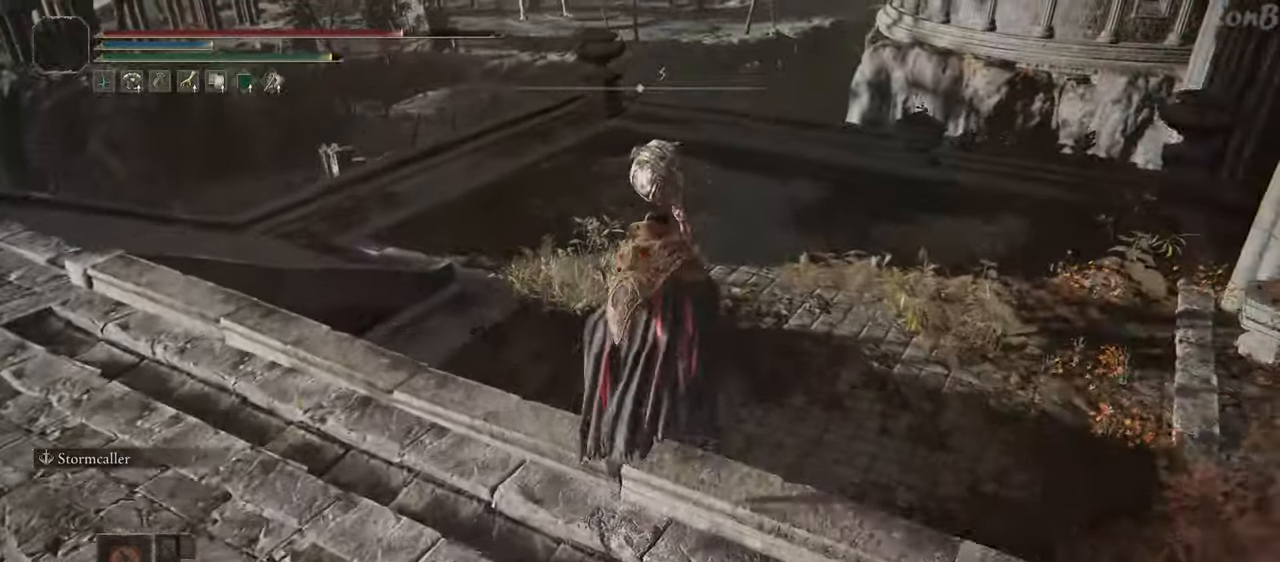
{"buttons": ["R1"], "left_stick": "up-right", "right_stick": "center", "events": []}
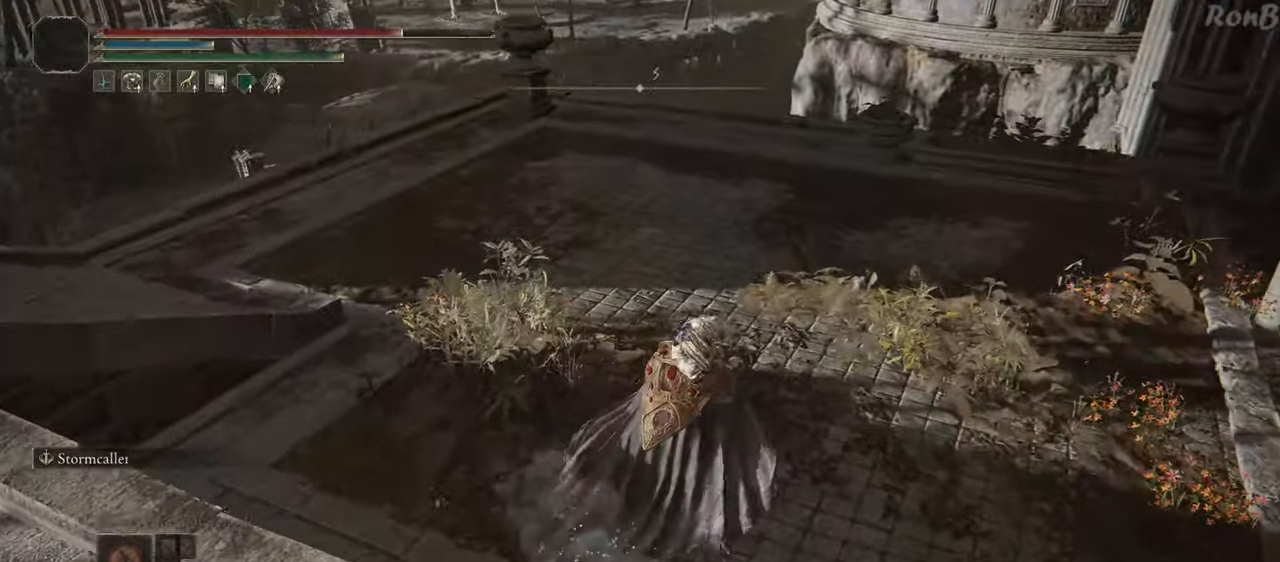
{"buttons": ["R1"], "left_stick": "up", "right_stick": "center", "events": [[117, "right_stick", "up"], [217, "left_stick", "up"], [250, "right_stick", "center"]]}
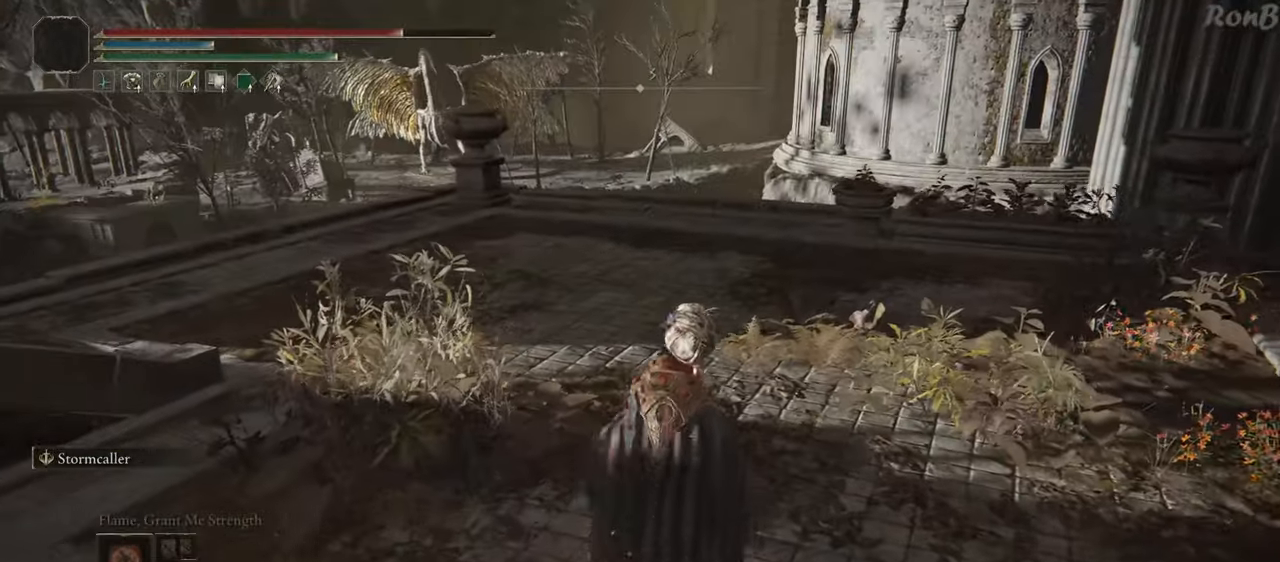
{"buttons": ["R1"], "left_stick": "up", "right_stick": "center", "events": []}
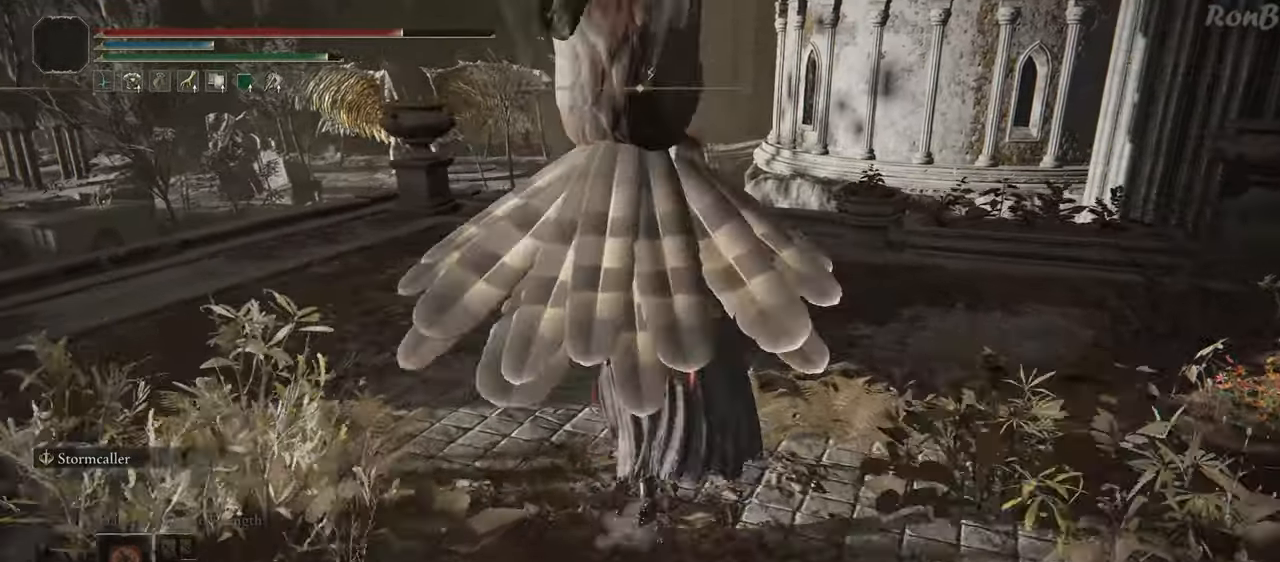
{"buttons": ["R1"], "left_stick": "up", "right_stick": "center", "events": [[133, "left_stick", "up-left"], [350, "left_stick", "up"]]}
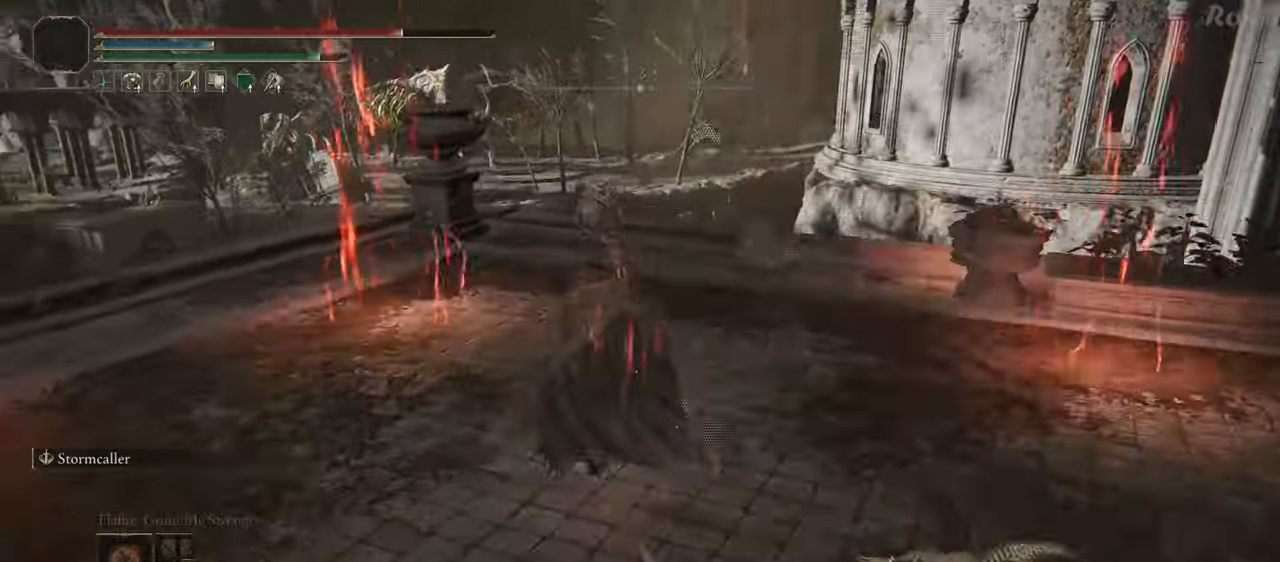
{"buttons": ["R1"], "left_stick": "up", "right_stick": "down-left", "events": [[200, "right_stick", "down"], [300, "right_stick", "down-left"]]}
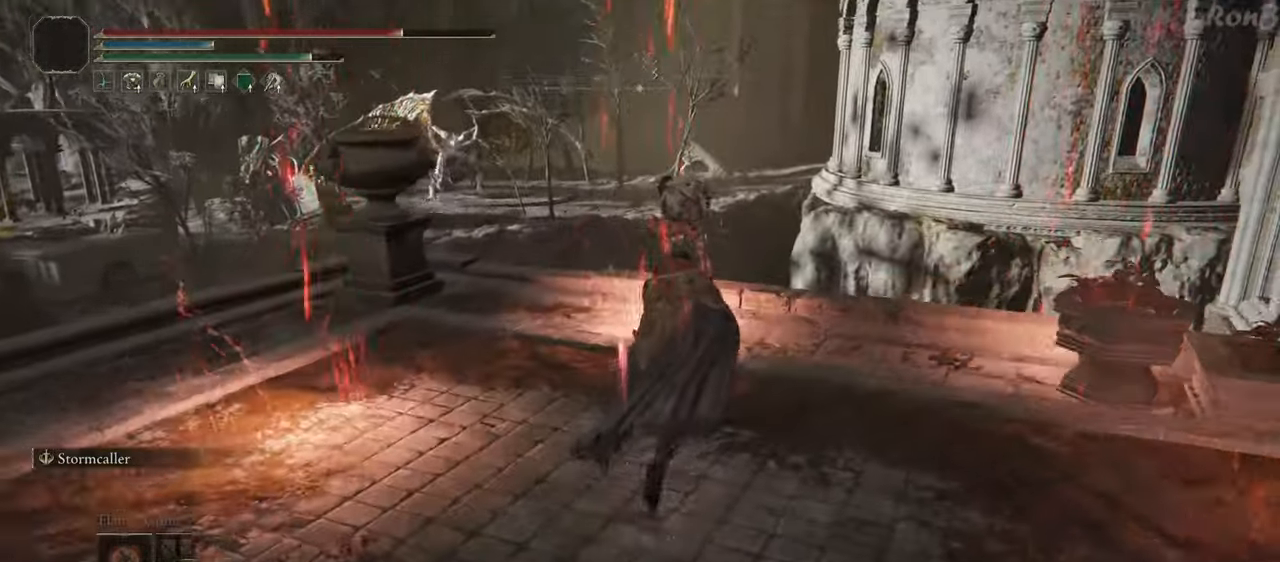
{"buttons": ["R1"], "left_stick": "up", "right_stick": "down-left", "events": [[200, "L2", "down"], [217, "left_stick", "up-right"], [417, "L2", "up"], [467, "left_stick", "up"]]}
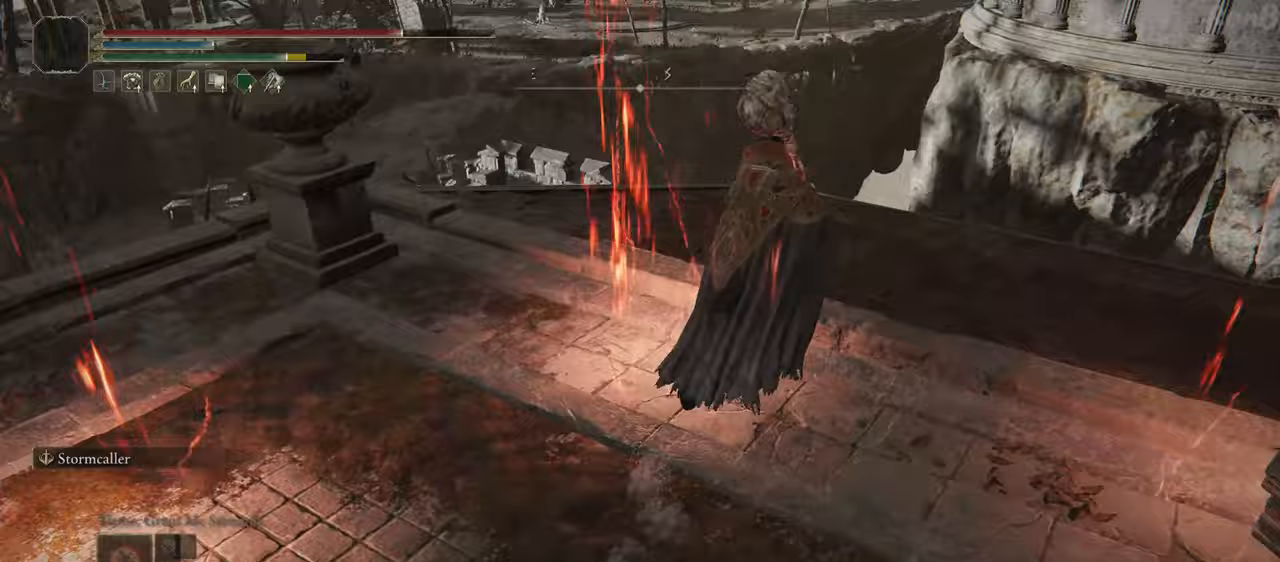
{"buttons": ["R1"], "left_stick": "up", "right_stick": "left"}
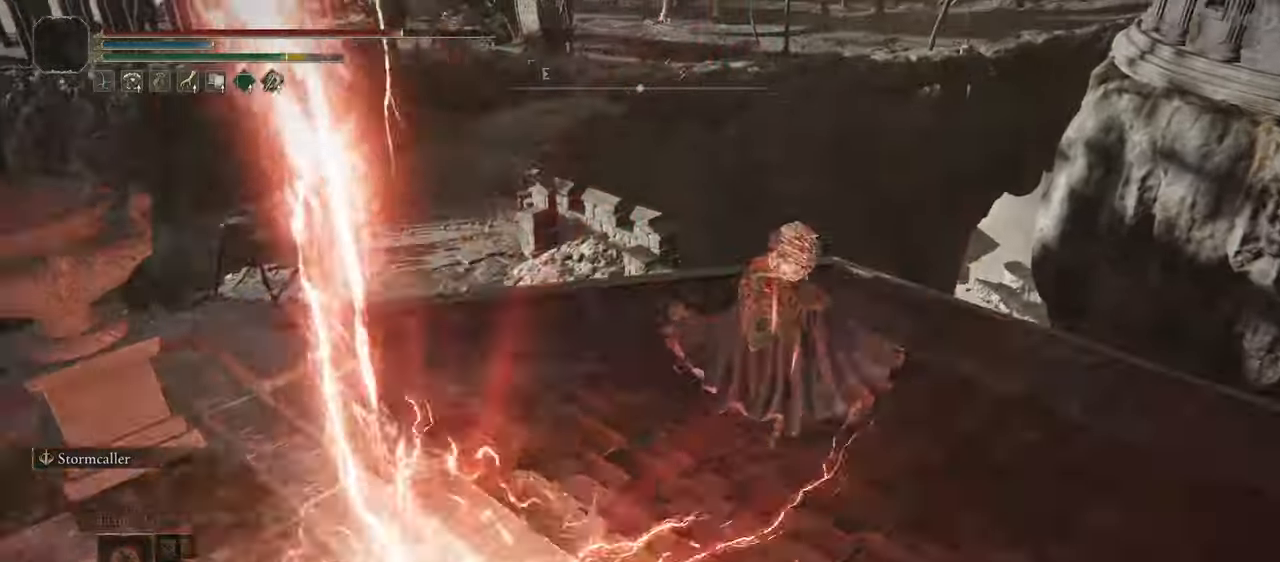
{"buttons": ["R1"], "left_stick": "up", "right_stick": "down-left", "events": [[383, "right_stick", "down-left"]]}
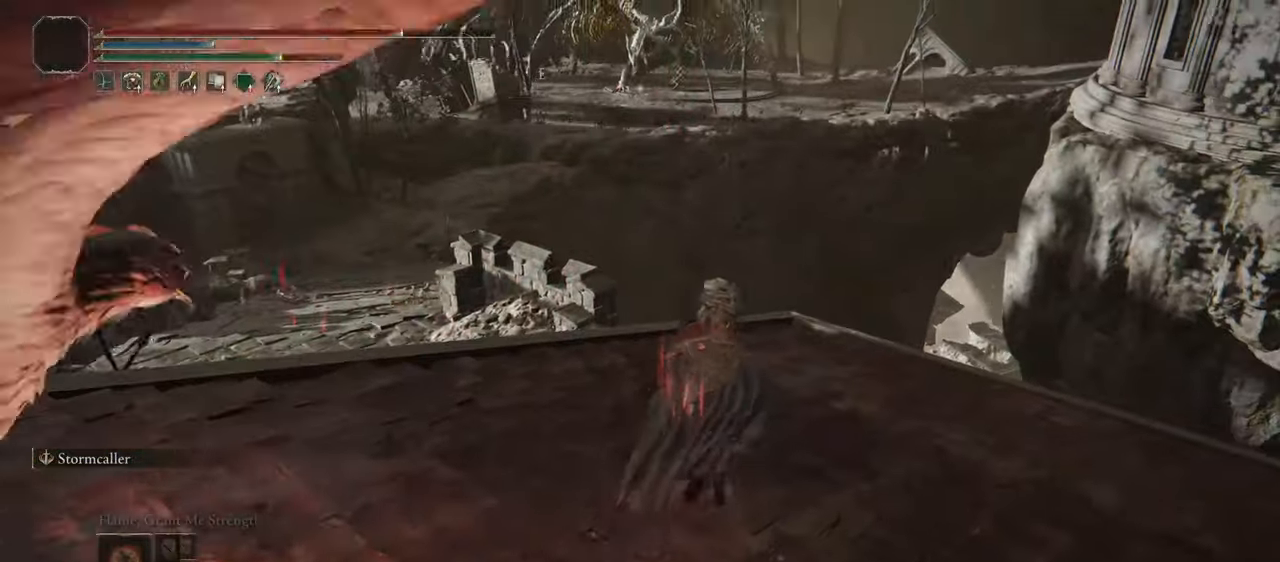
{"buttons": ["R1"], "left_stick": "up", "right_stick": "down-left", "events": []}
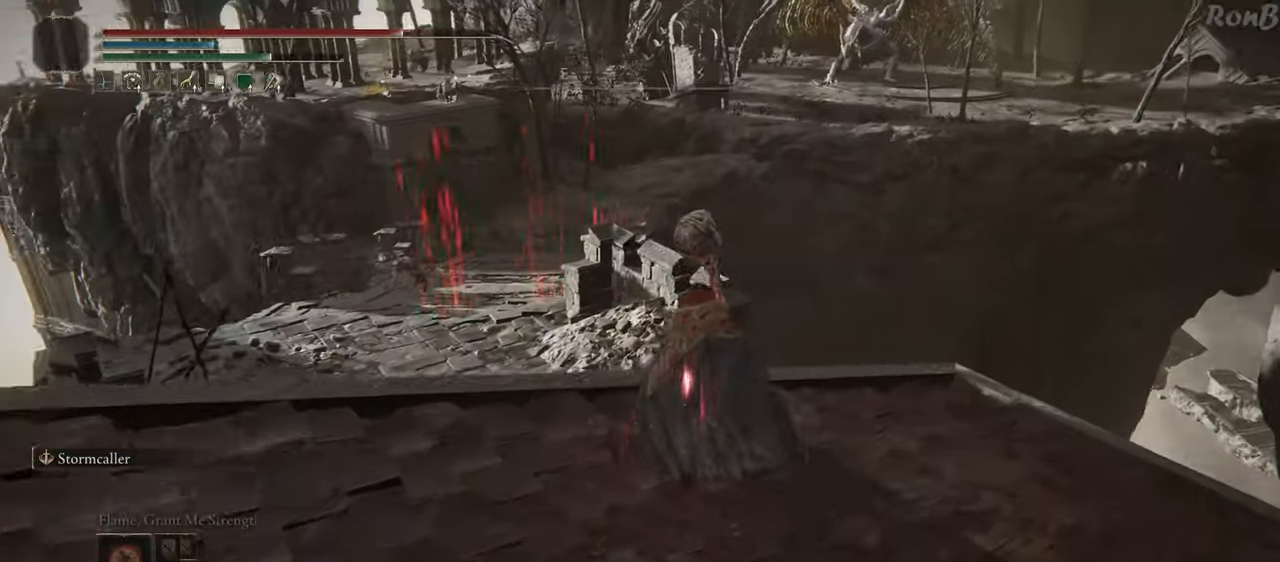
{"buttons": [], "left_stick": "up", "right_stick": "down-left", "events": [[417, "R1", "up"]]}
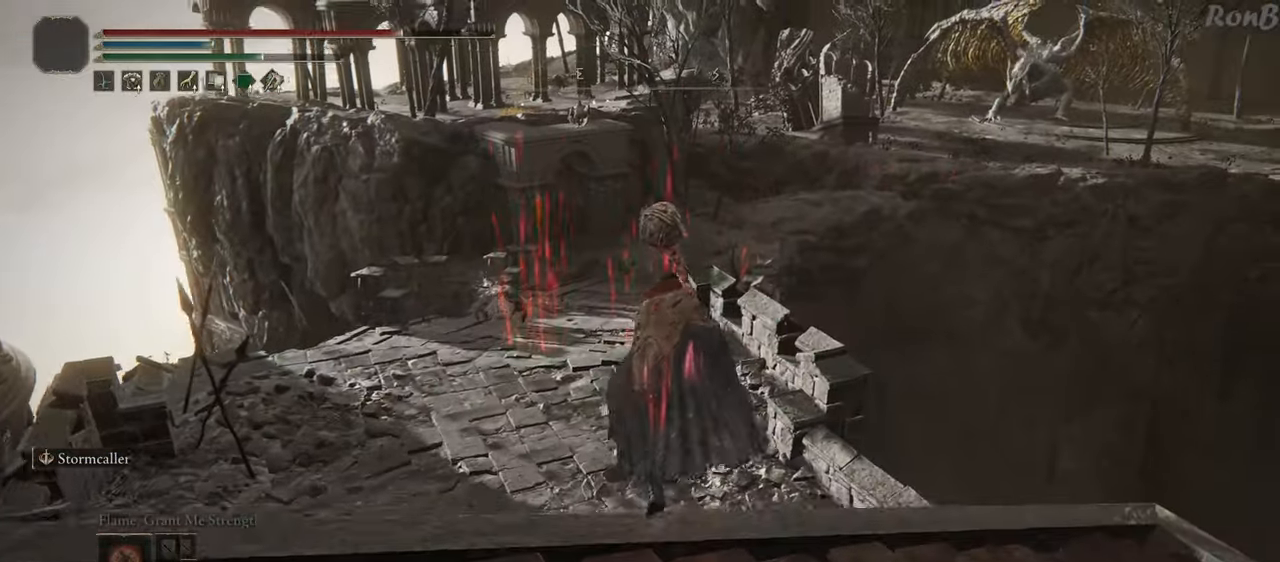
{"buttons": [], "left_stick": "up", "right_stick": "center", "events": [[17, "right_stick", "center"]]}
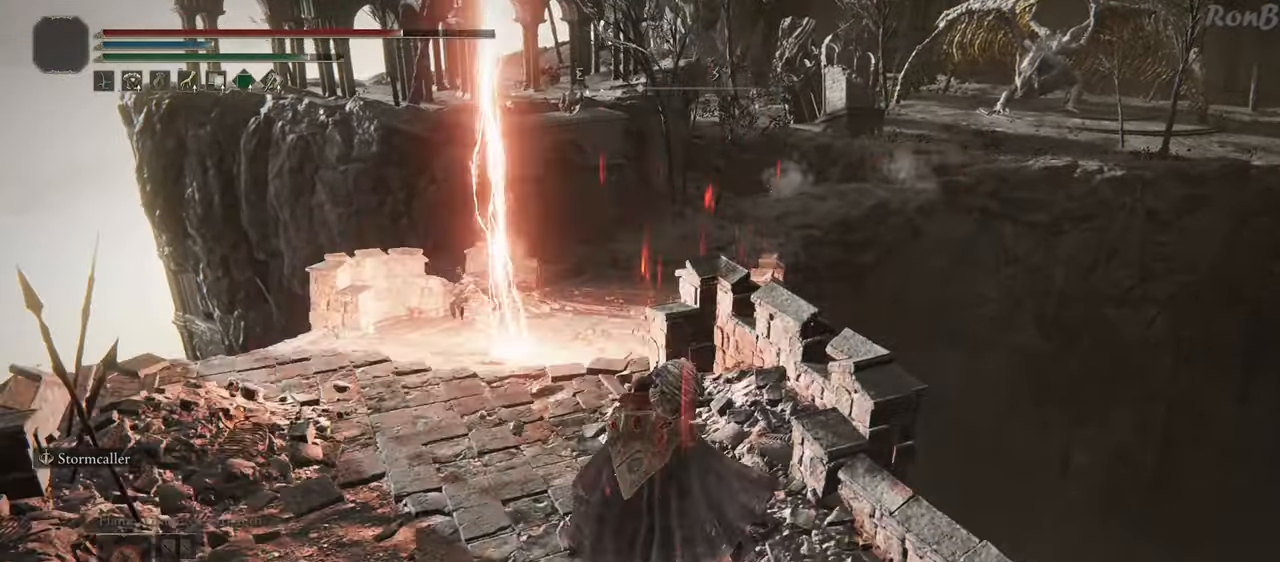
{"buttons": [], "left_stick": "up", "right_stick": "center", "events": []}
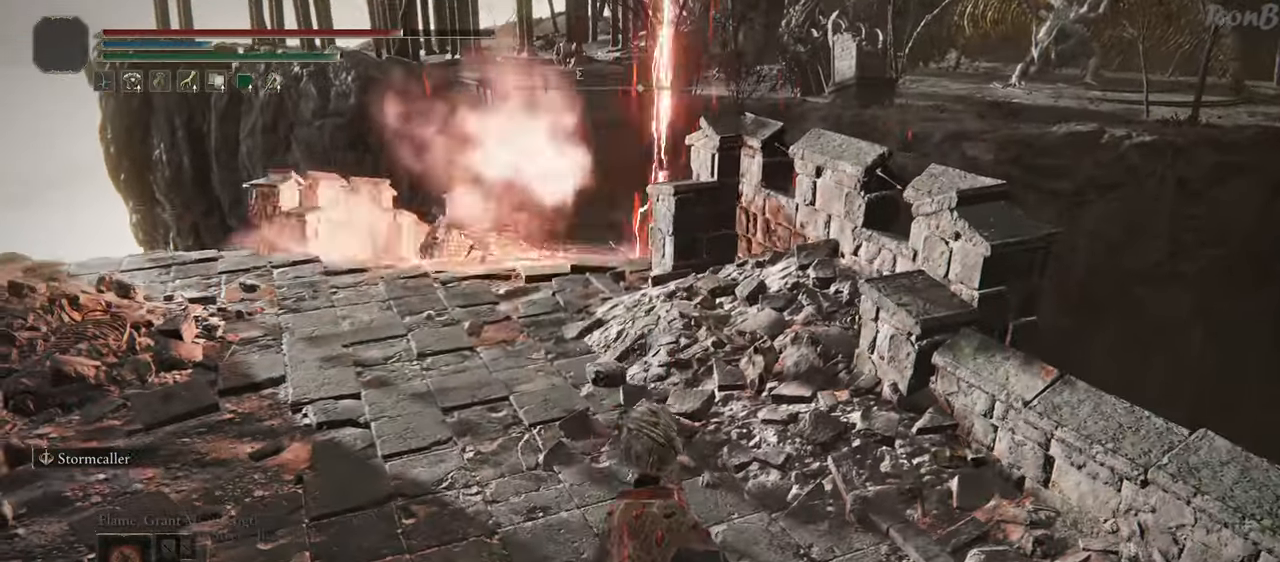
{"buttons": ["R1"], "left_stick": "up-left", "right_stick": "up-right", "events": [[267, "R1", "down"], [383, "left_stick", "up-left"], [400, "right_stick", "up-right"]]}
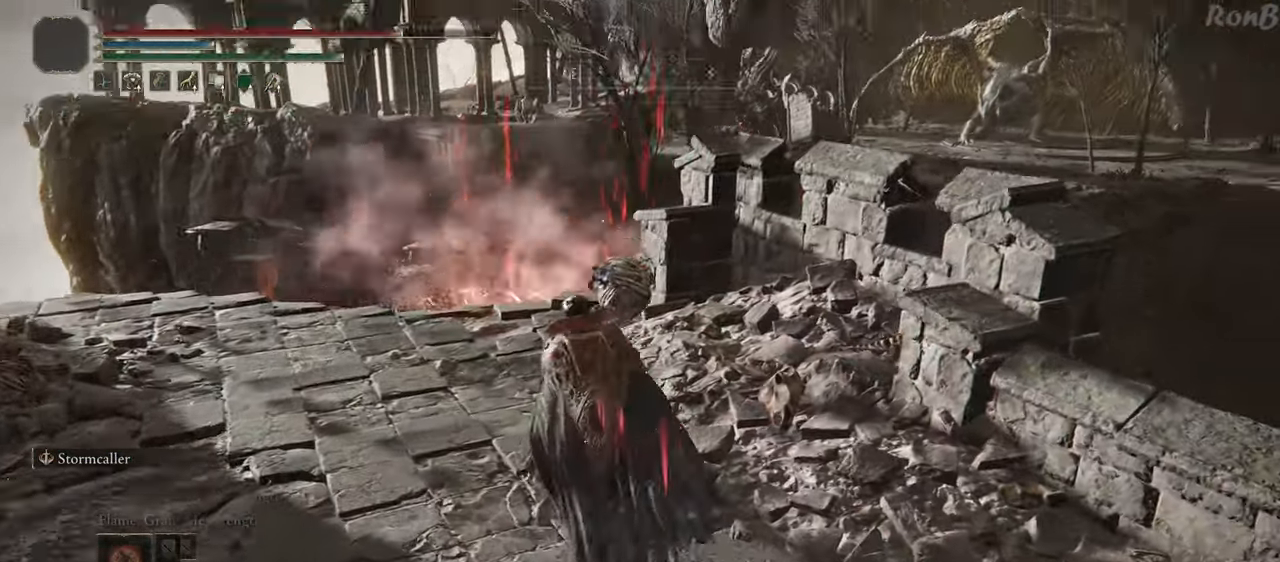
{"buttons": ["R1"], "left_stick": "up", "right_stick": "down-right", "events": [[50, "right_stick", "center"], [333, "right_stick", "down-right"], [400, "left_stick", "up"]]}
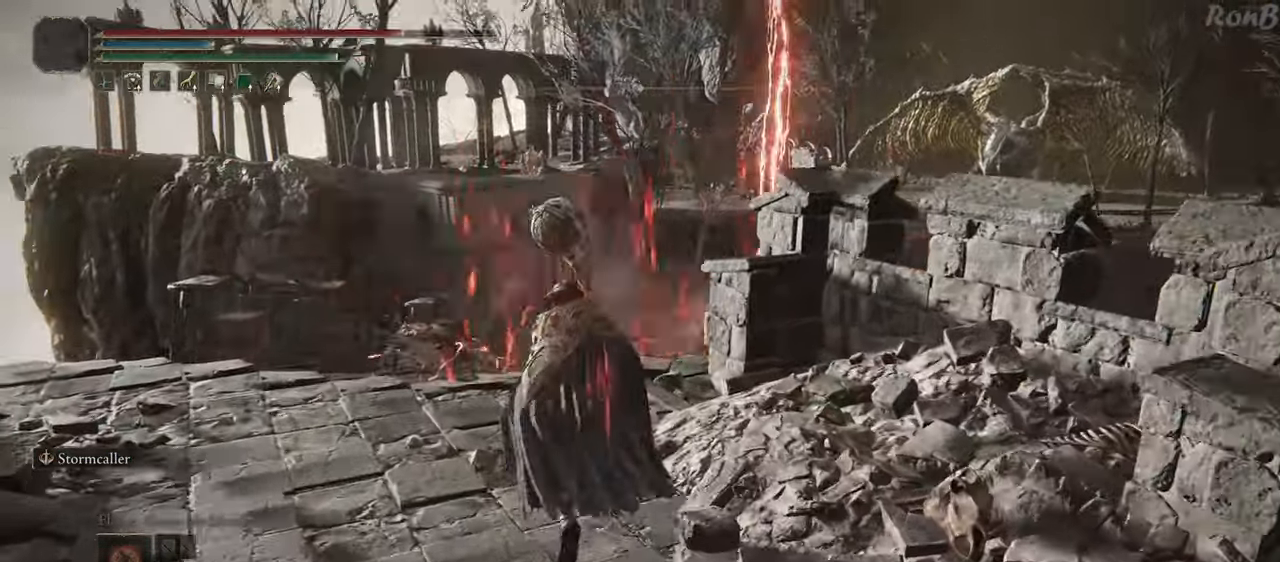
{"buttons": ["R1"], "left_stick": "up", "right_stick": "down-right", "events": []}
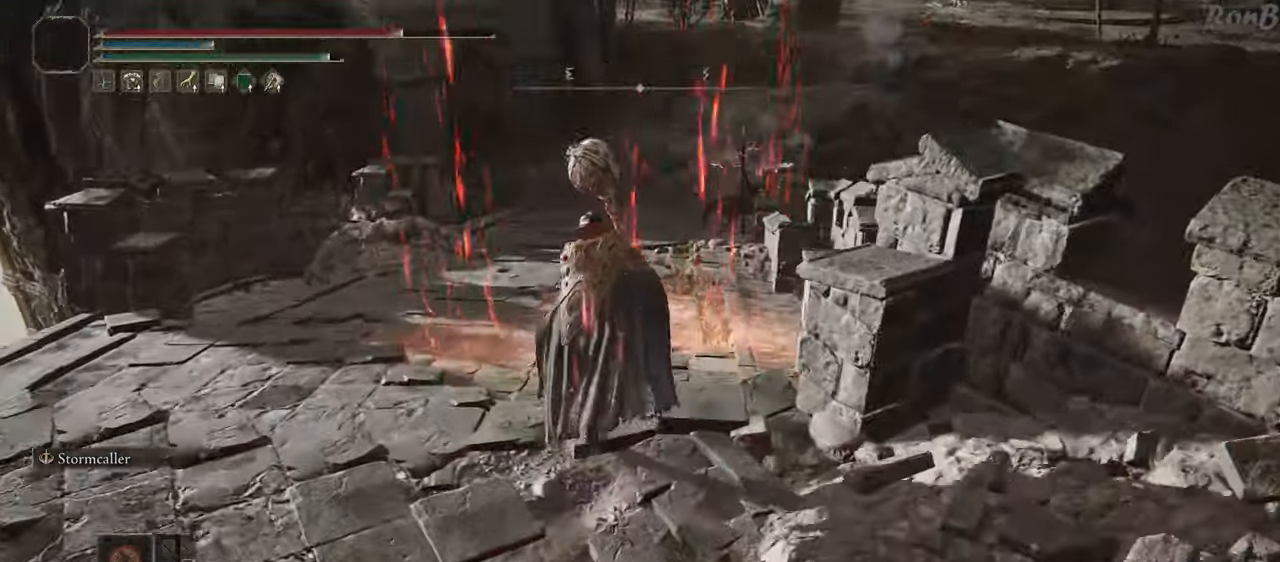
{"buttons": ["R1"], "left_stick": "up", "right_stick": "down", "events": [[317, "right_stick", "down"]]}
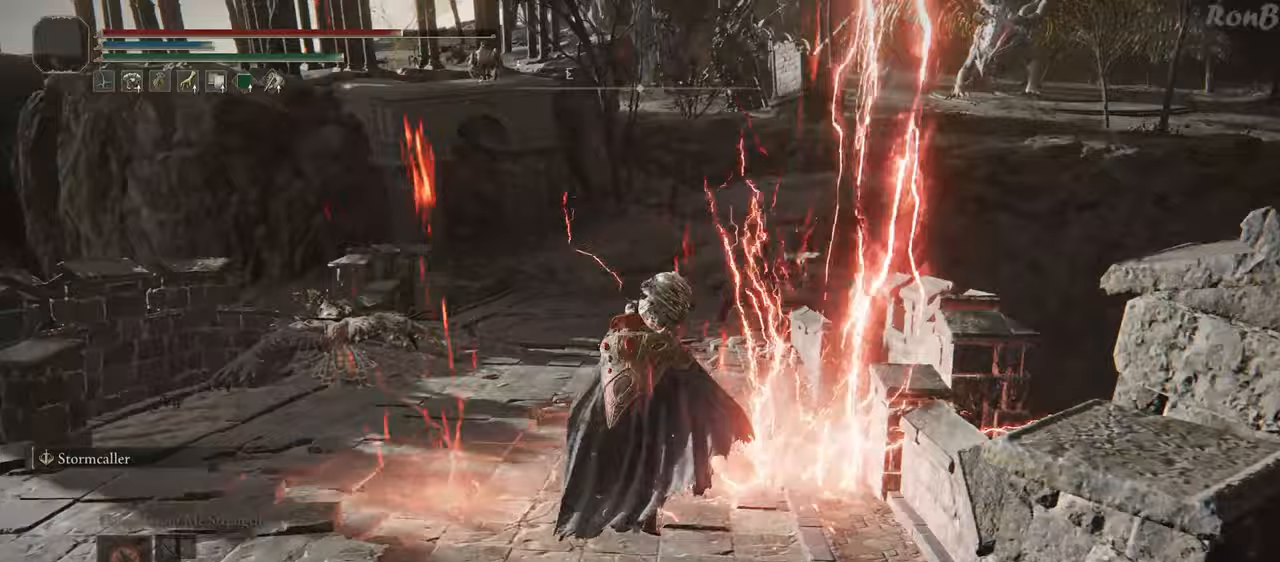
{"buttons": ["R1"], "left_stick": "up-left", "right_stick": "down", "events": [[367, "left_stick", "up-left"]]}